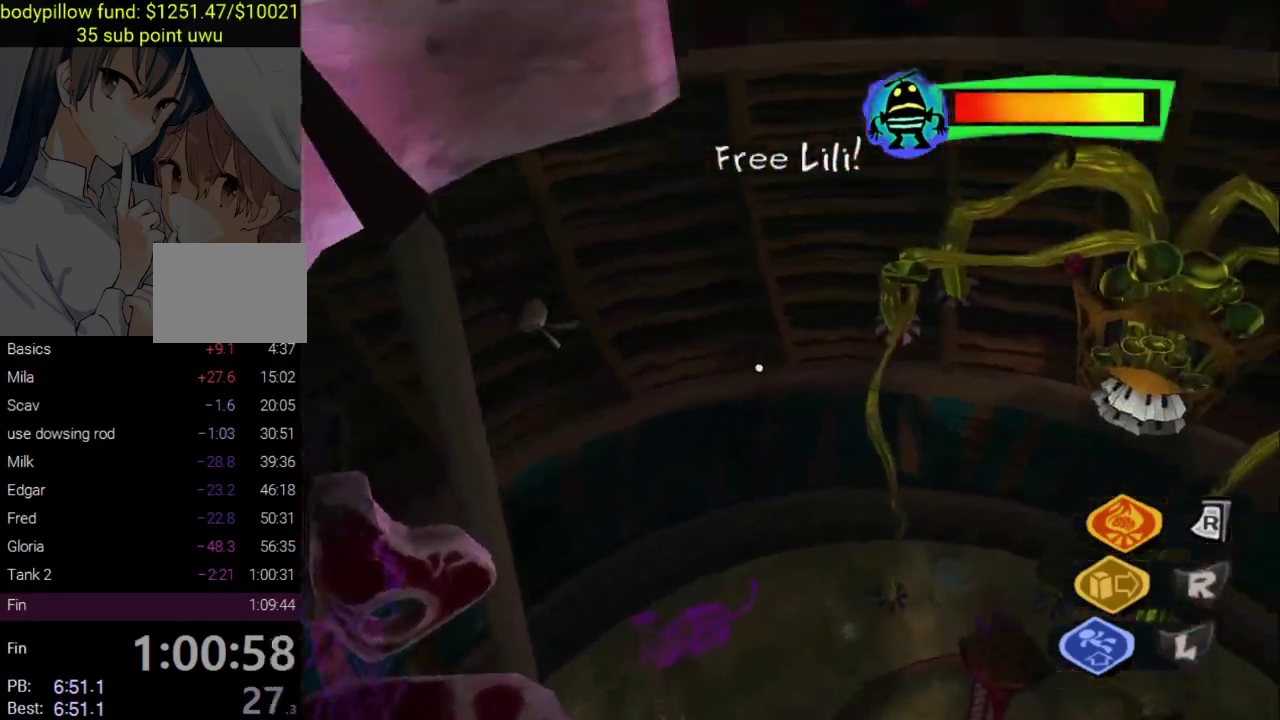
Gameplay with a controller (PlayStation layout); each line is a JSON object with the inputs held at the frame after it. "events" lists button and stick changes between this image and that frame as [ms after this image, input, new state], when the widget could be followed in between. Not read: L1.
{"buttons": ["L2"], "left_stick": "up-left", "right_stick": "right", "events": [[300, "right_stick", "center"], [383, "left_stick", "up-left"], [467, "right_stick", "right"], [500, "L2", "down"]]}
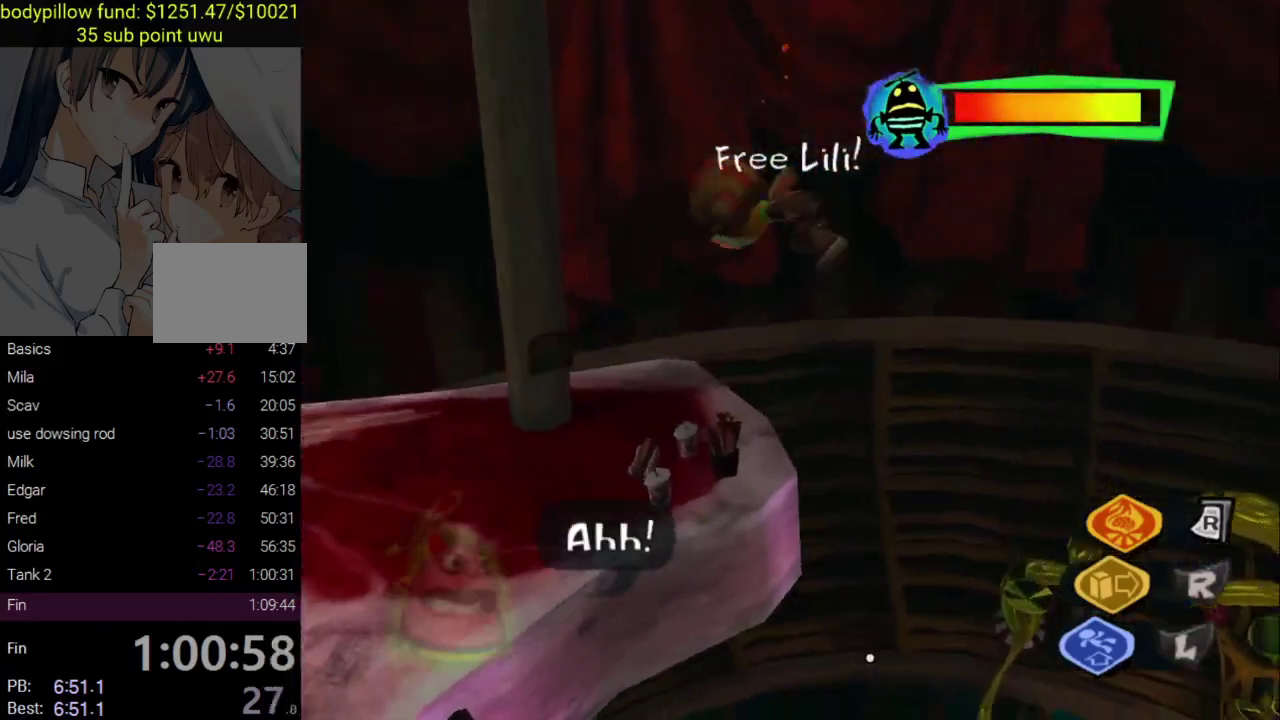
{"buttons": ["L2"], "left_stick": "down-left", "right_stick": "up-right", "events": [[317, "right_stick", "up-right"], [367, "left_stick", "left"], [467, "left_stick", "down-left"]]}
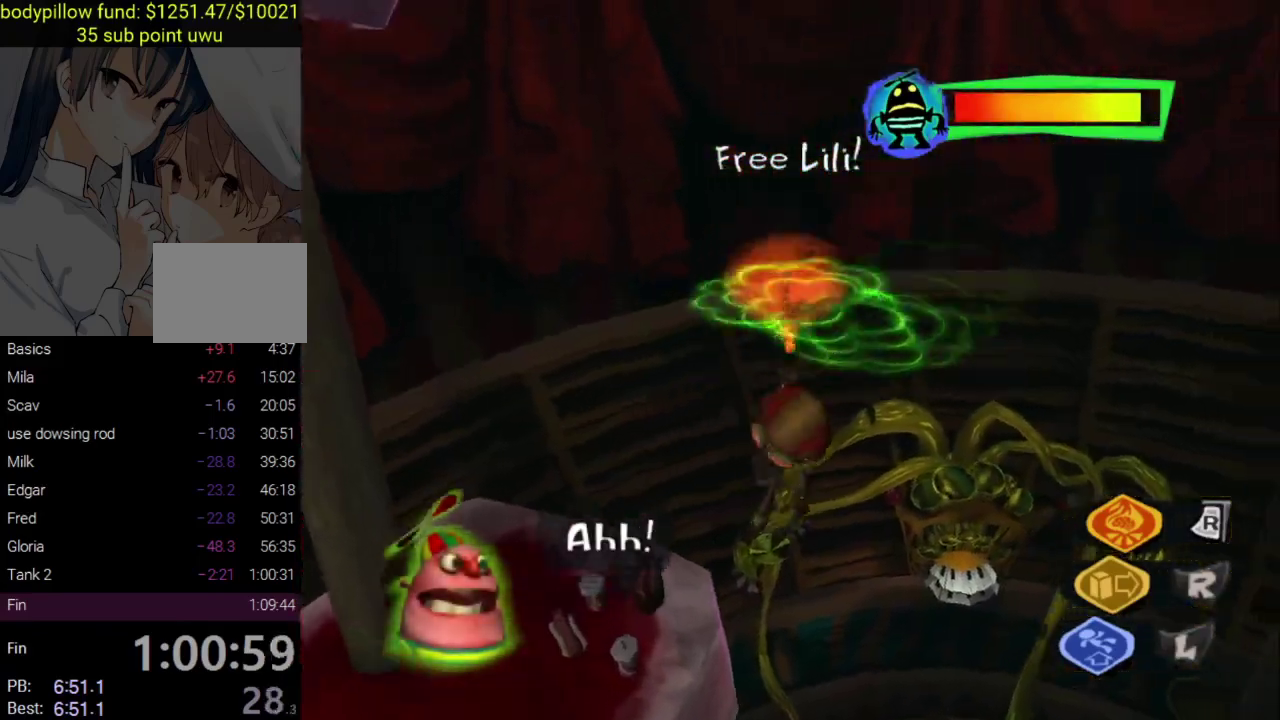
{"buttons": [], "left_stick": "down-left", "right_stick": "up", "events": [[450, "L2", "up"], [450, "right_stick", "up"]]}
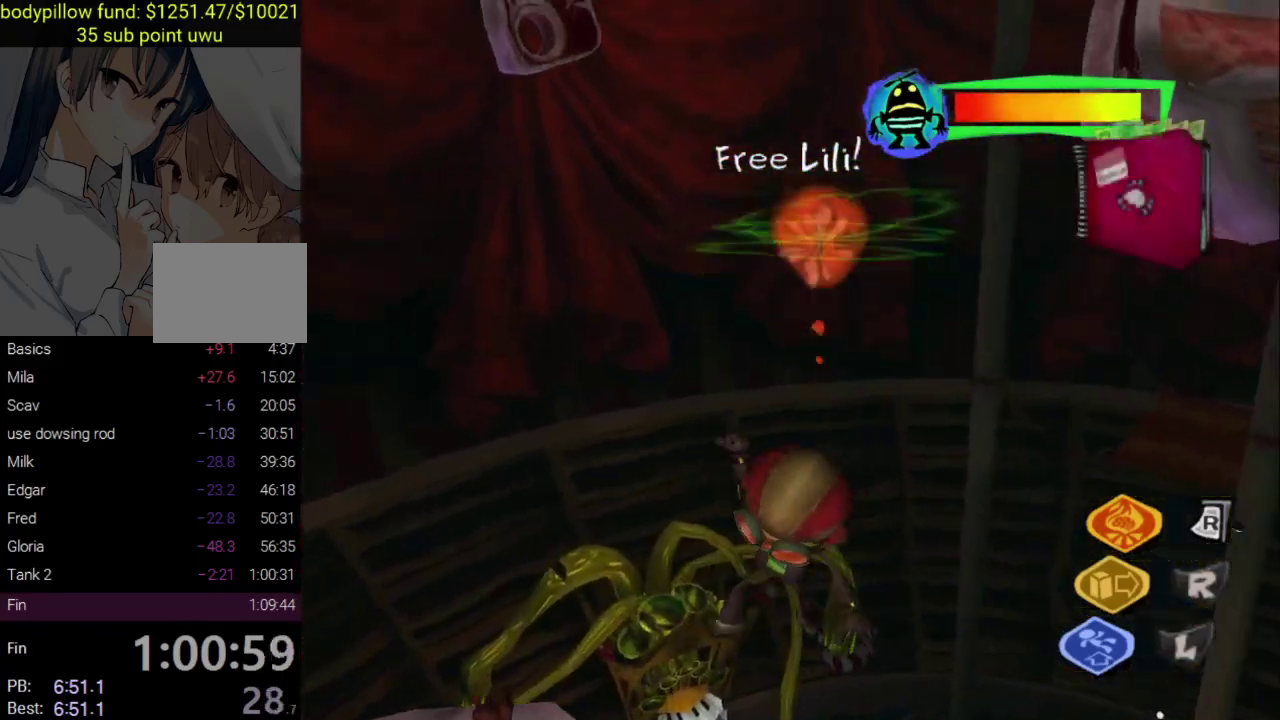
{"buttons": [], "left_stick": "up-left", "right_stick": "up-right", "events": [[17, "right_stick", "up-left"], [200, "left_stick", "left"], [200, "right_stick", "up"], [400, "left_stick", "up-left"], [417, "right_stick", "up-right"]]}
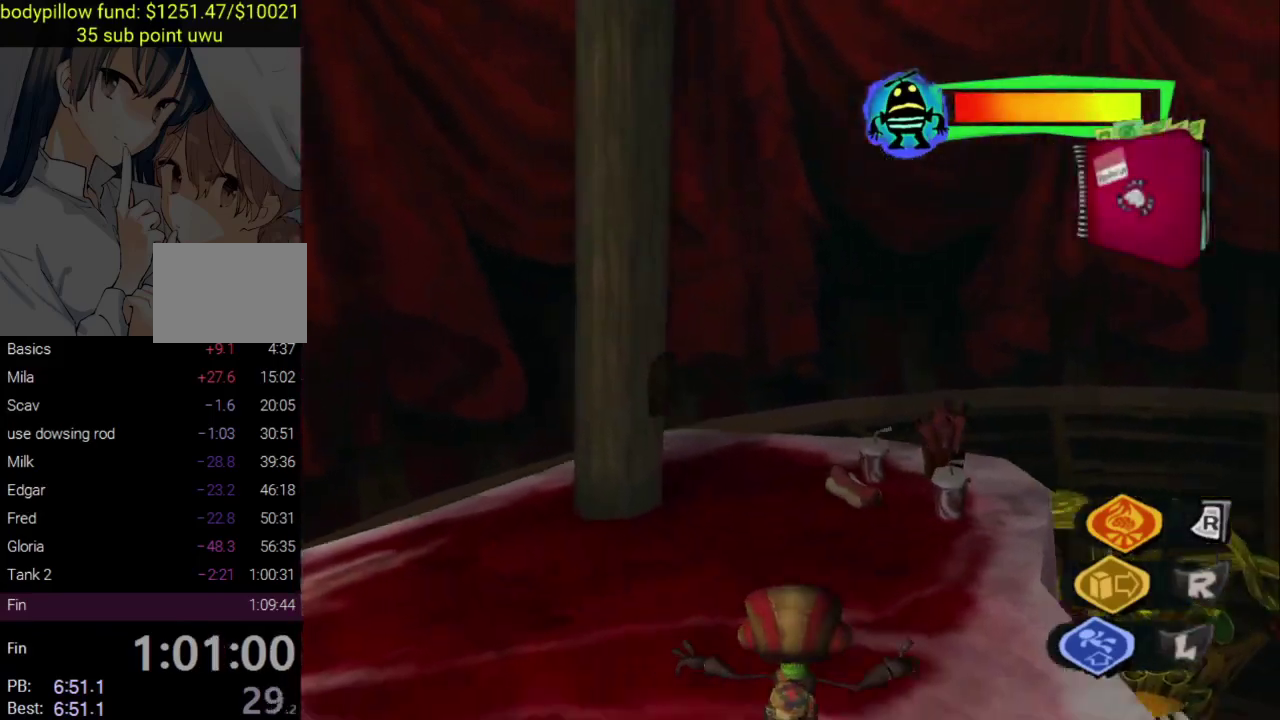
{"buttons": [], "left_stick": "right", "right_stick": "up-right", "events": [[17, "right_stick", "right"], [83, "left_stick", "up-right"], [167, "left_stick", "right"], [467, "right_stick", "up-right"]]}
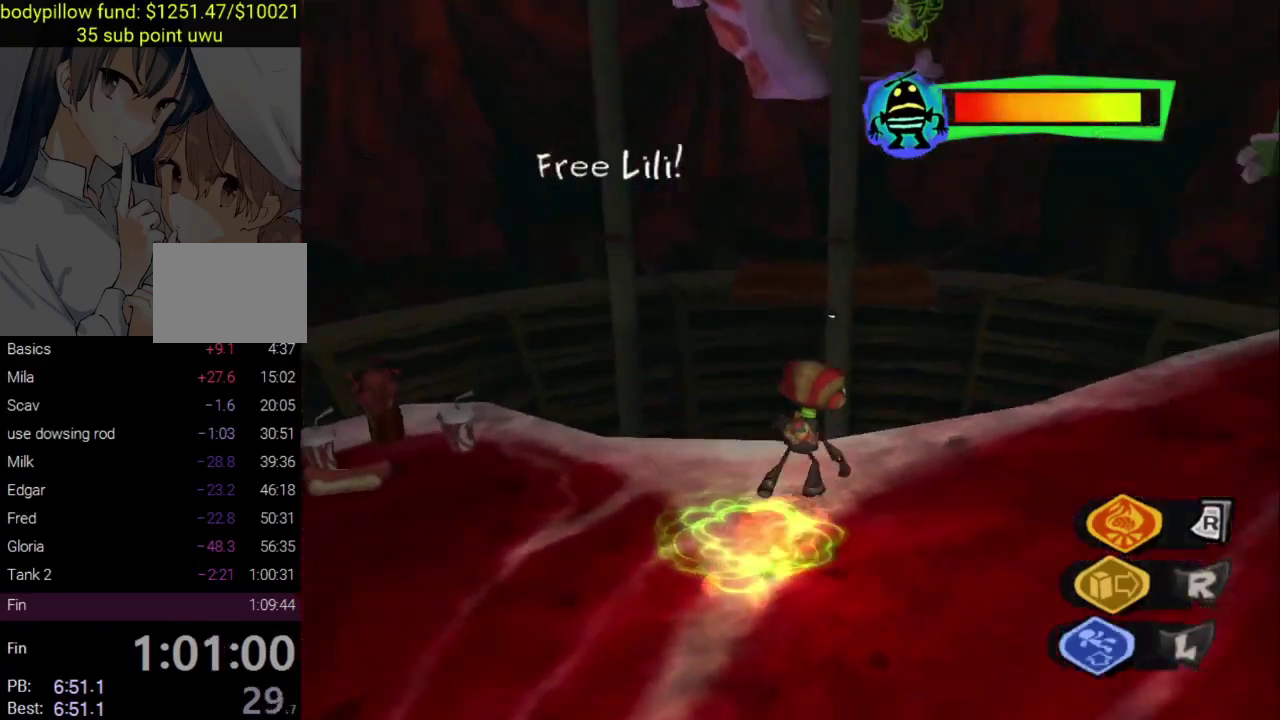
{"buttons": [], "left_stick": "up", "right_stick": "center", "events": [[150, "left_stick", "up-right"], [233, "right_stick", "up"], [433, "left_stick", "up"], [500, "right_stick", "center"]]}
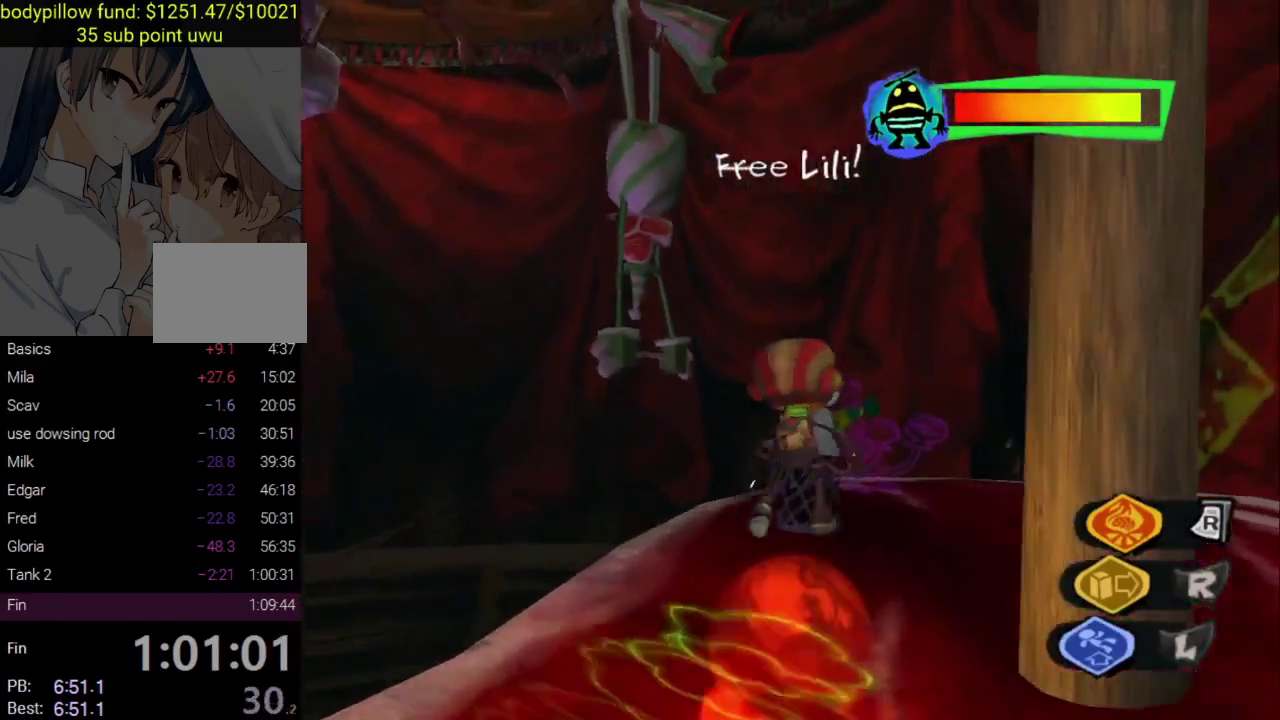
{"buttons": [], "left_stick": "up-right", "right_stick": "up-left", "events": [[133, "left_stick", "up-right"], [200, "right_stick", "left"], [317, "left_stick", "right"], [450, "right_stick", "up-left"], [467, "left_stick", "up-right"]]}
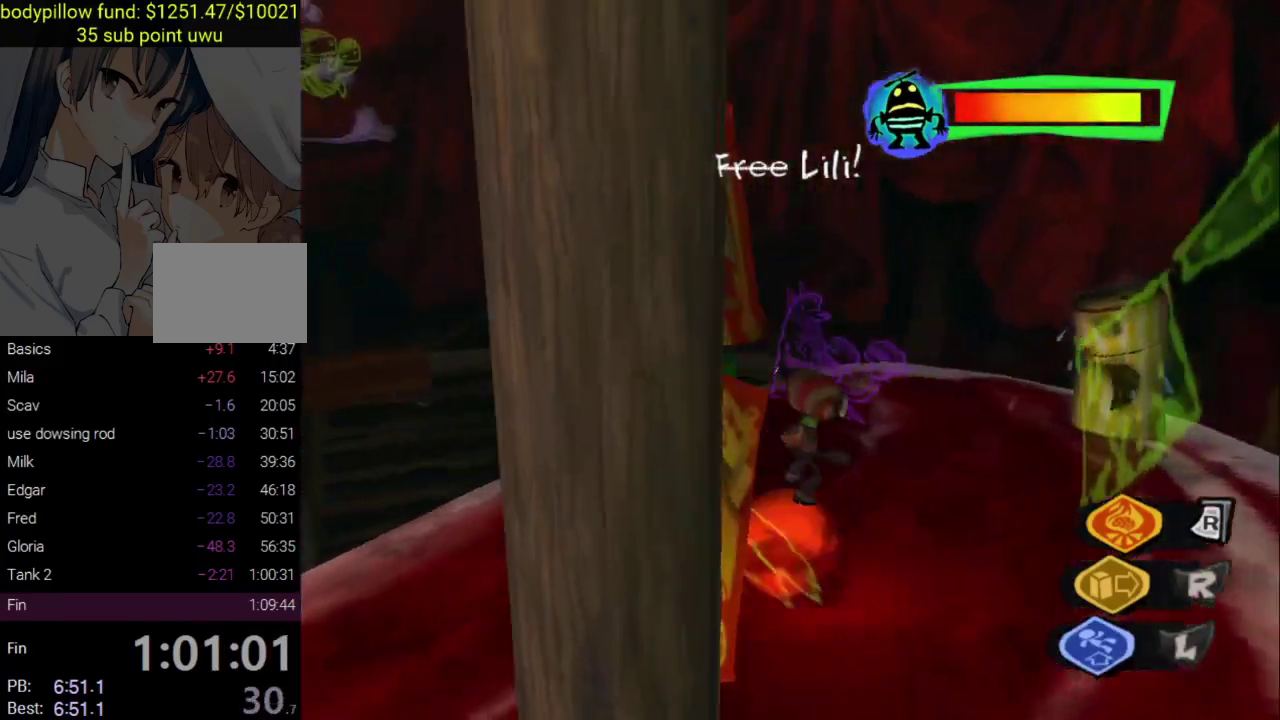
{"buttons": [], "left_stick": "up", "right_stick": "up-left", "events": [[17, "left_stick", "up"], [117, "left_stick", "up-left"], [233, "left_stick", "up"]]}
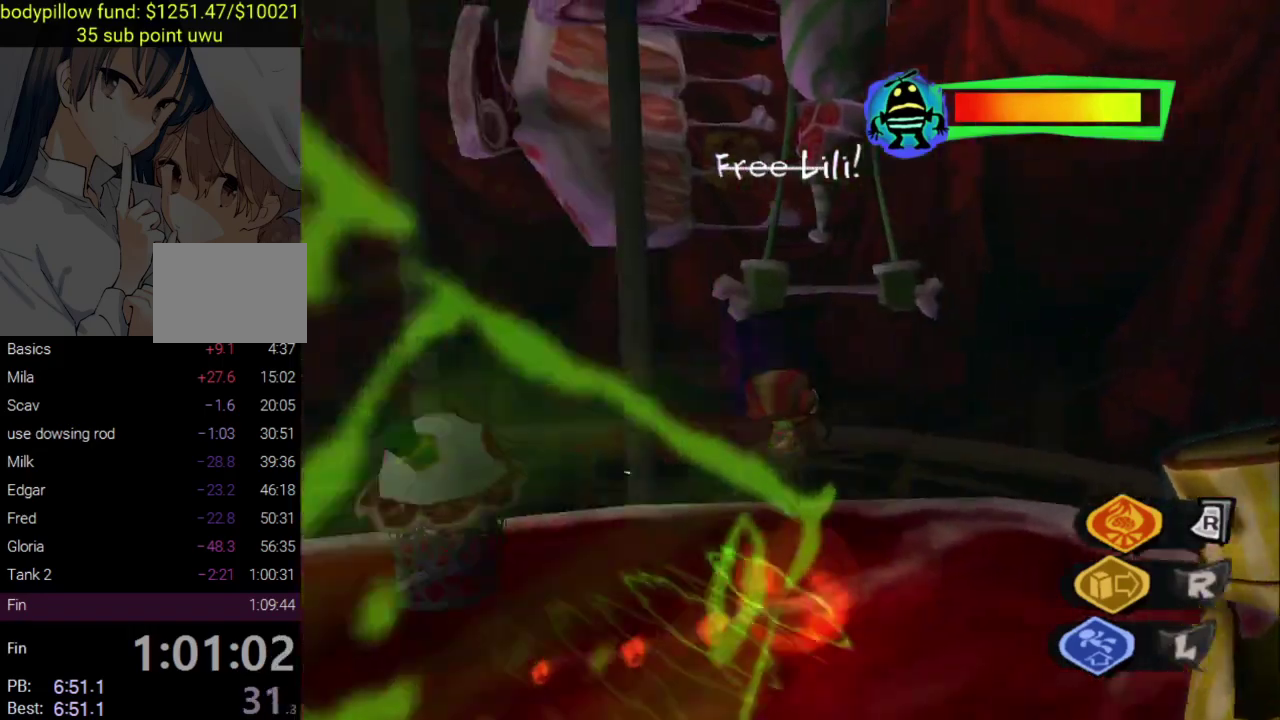
{"buttons": [], "left_stick": "up", "right_stick": "center", "events": [[67, "right_stick", "center"], [150, "CROSS", "down"], [233, "left_stick", "up-right"], [250, "CROSS", "up"], [300, "CIRCLE", "down"], [300, "left_stick", "up"], [433, "CIRCLE", "up"]]}
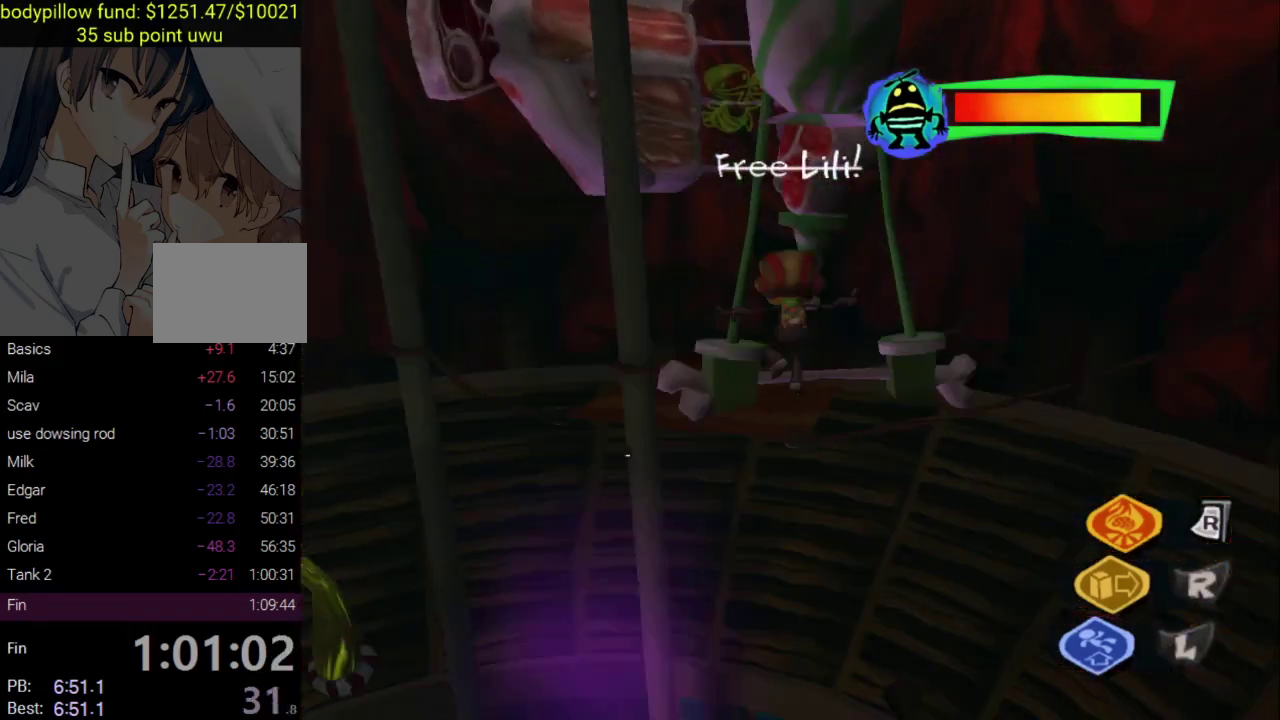
{"buttons": ["CROSS"], "left_stick": "up", "right_stick": "center", "events": [[483, "CROSS", "down"]]}
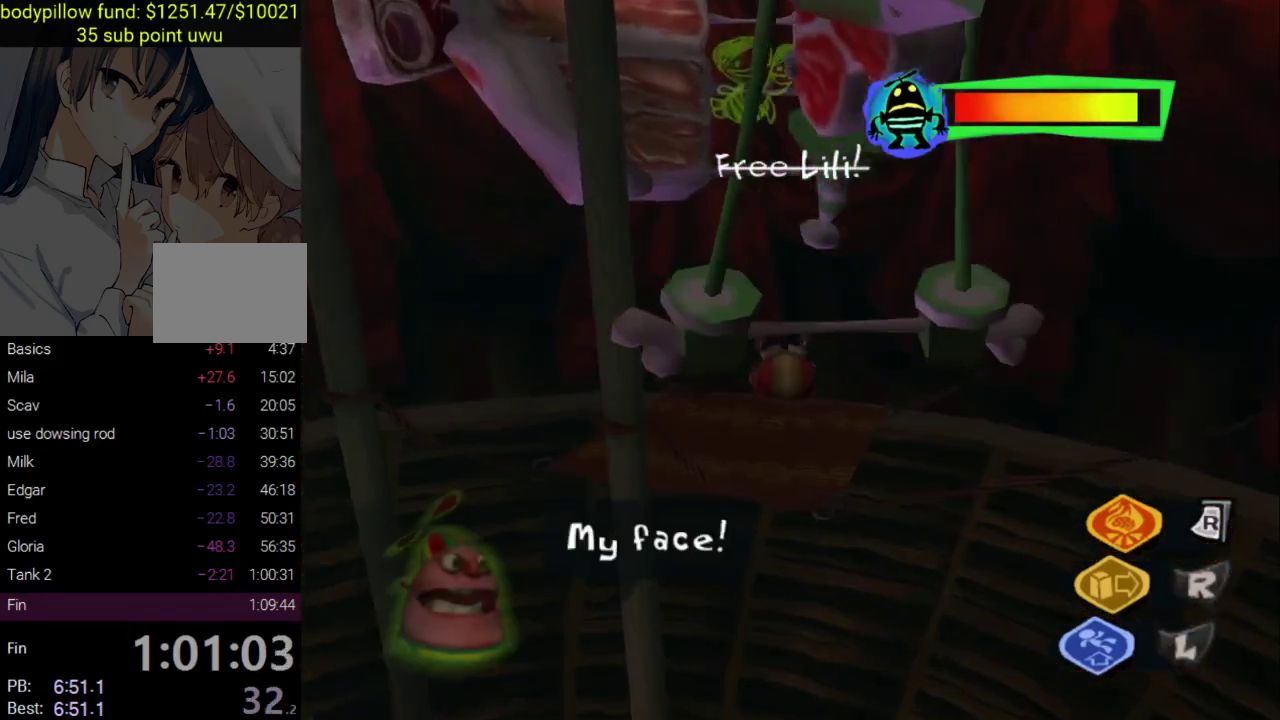
{"buttons": [], "left_stick": "down", "right_stick": "center", "events": [[217, "CROSS", "up"], [433, "left_stick", "down"]]}
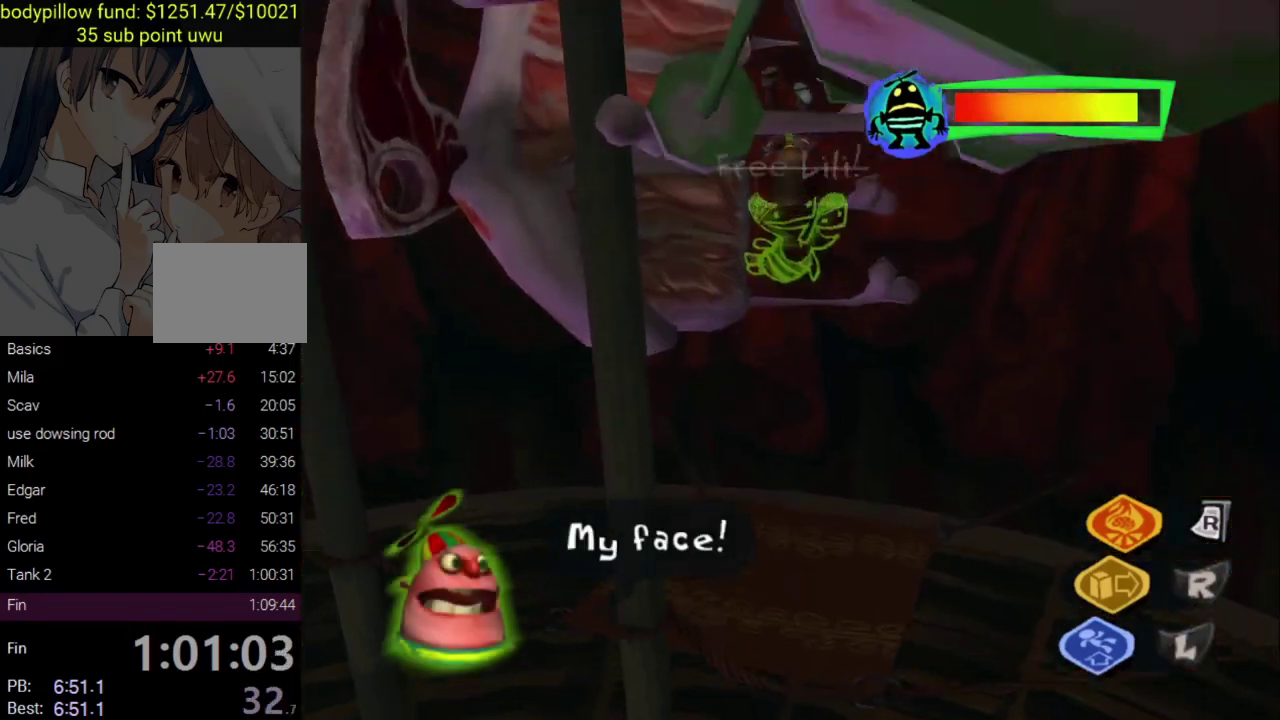
{"buttons": [], "left_stick": "down", "right_stick": "up-left", "events": [[267, "right_stick", "up-left"]]}